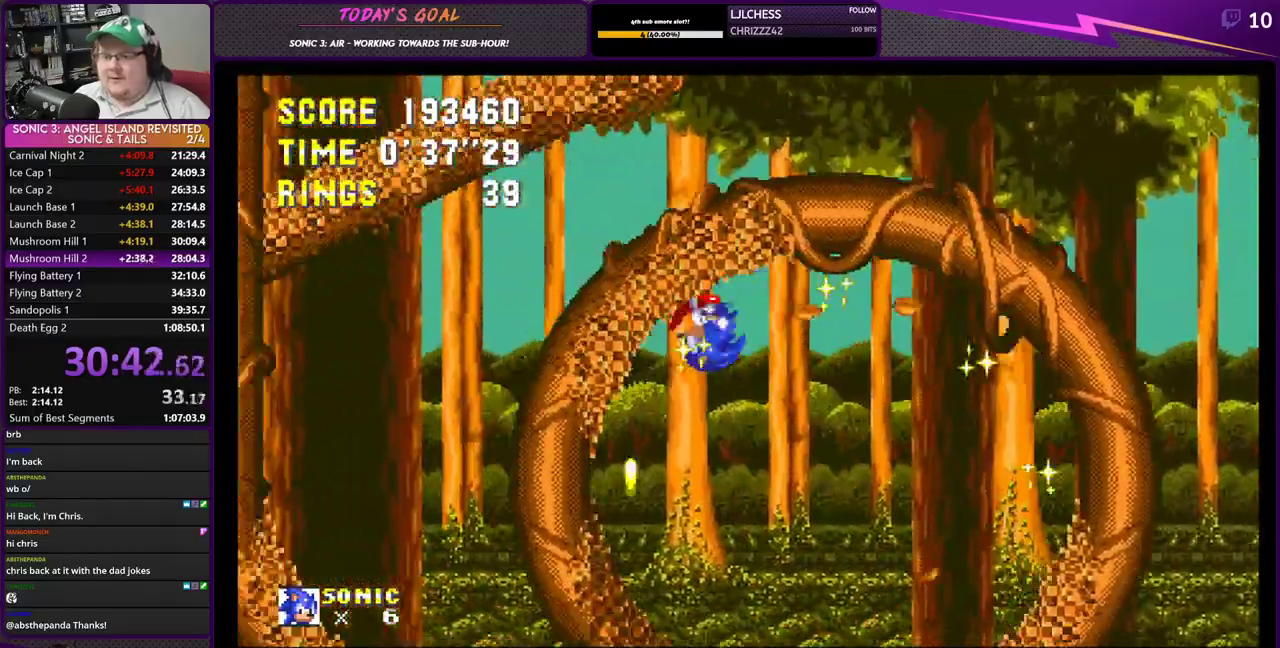
Gameplay with a controller (PlayStation layout); each line is a JSON object with the inputs held at the frame after it. "events" lists button and stick changes between this image and that frame as [ms after this image, input, new state], when the widget could be followed in between. Not read: right_stick.
{"buttons": ["DPAD_RIGHT"], "left_stick": "center", "events": []}
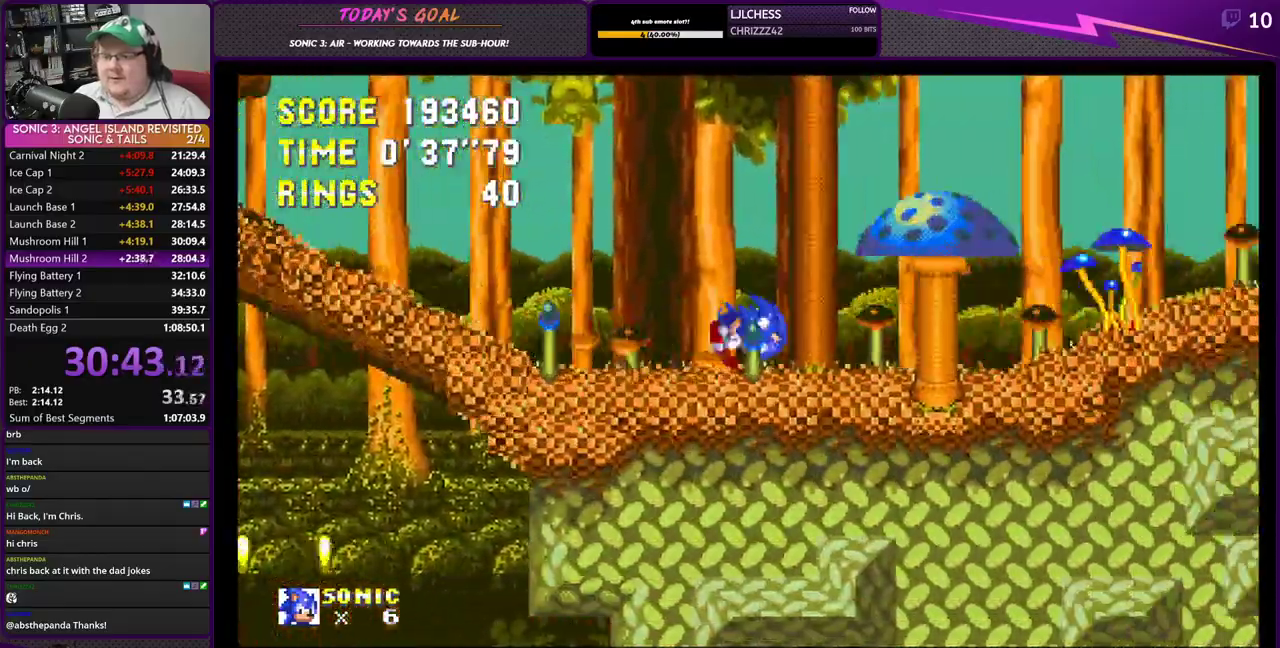
{"buttons": ["DPAD_RIGHT"], "left_stick": "center", "events": []}
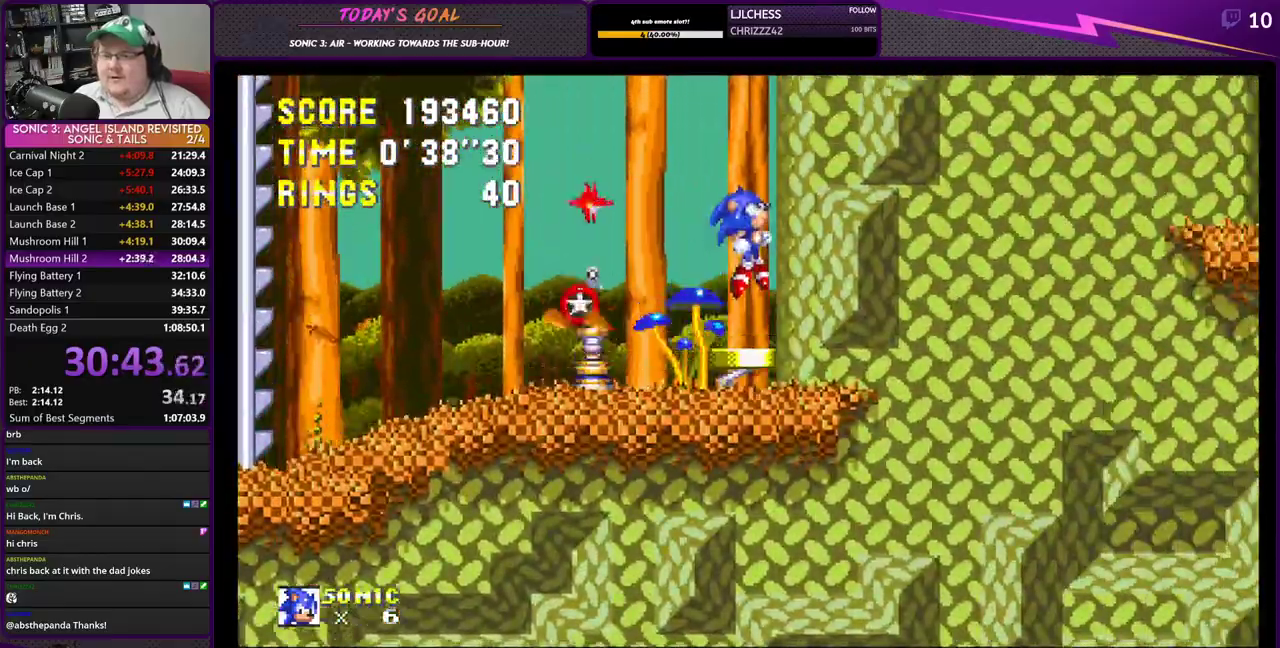
{"buttons": ["DPAD_RIGHT"], "left_stick": "center", "events": []}
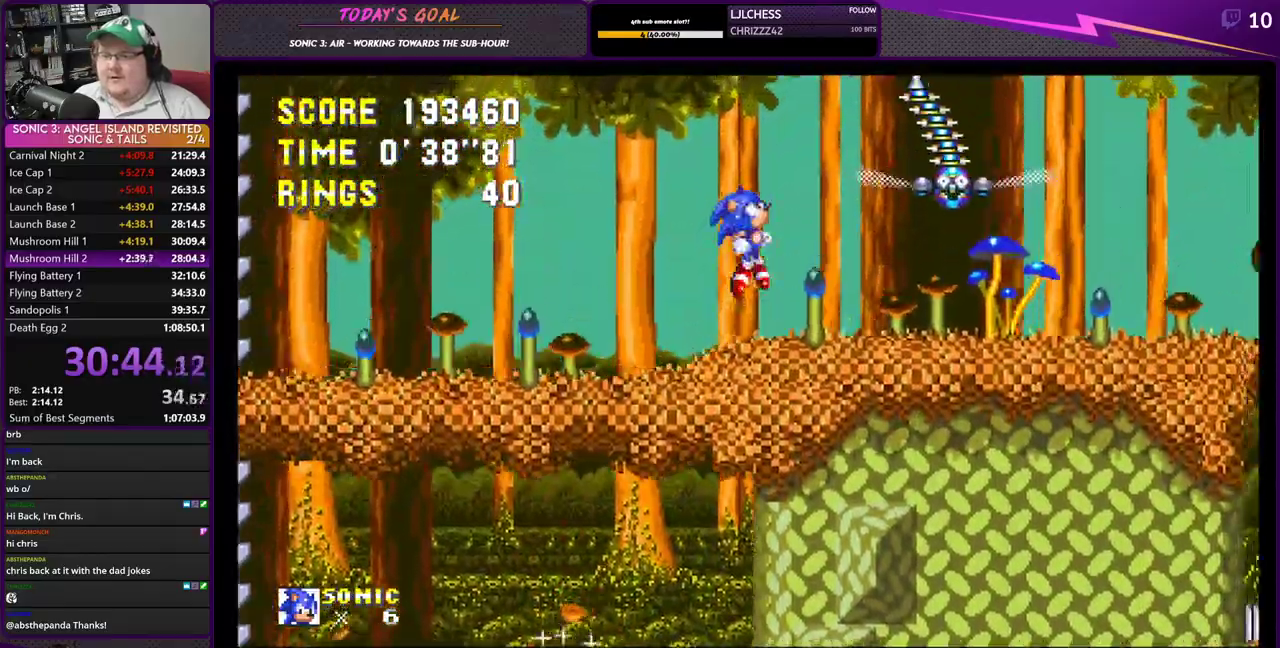
{"buttons": ["DPAD_UP", "DPAD_LEFT"], "left_stick": "center", "events": [[351, "DPAD_UP", "down"], [367, "DPAD_LEFT", "down"], [367, "DPAD_RIGHT", "up"]]}
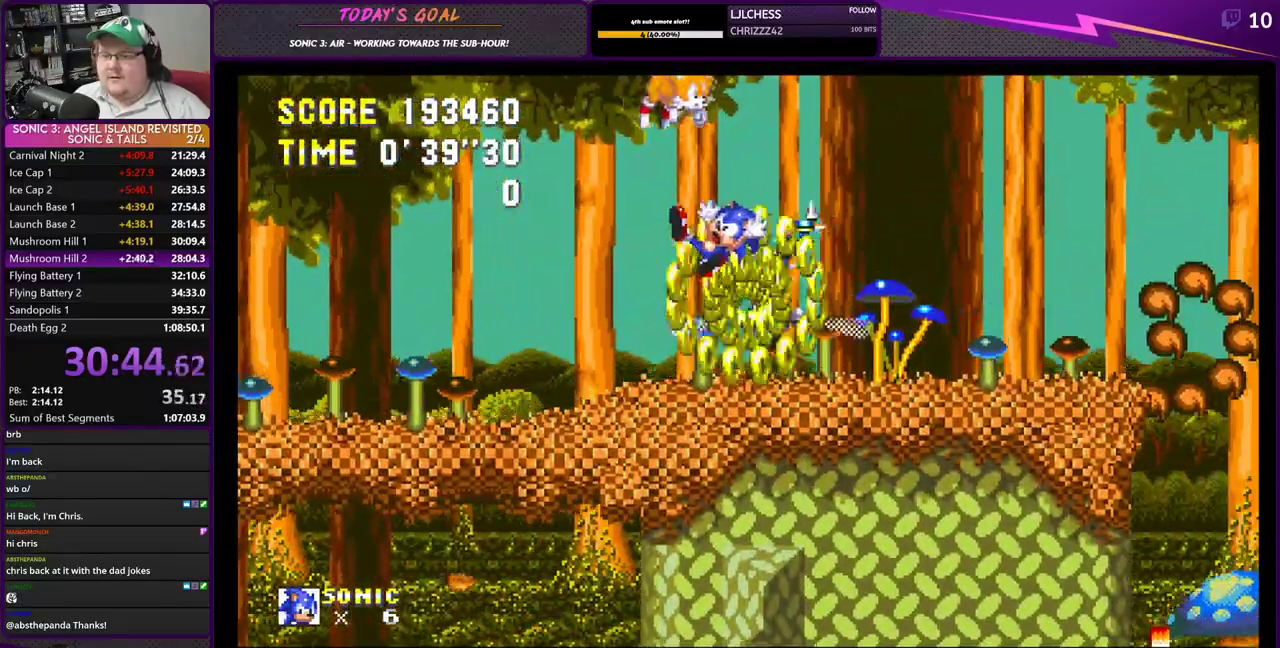
{"buttons": ["DPAD_RIGHT"], "left_stick": "center"}
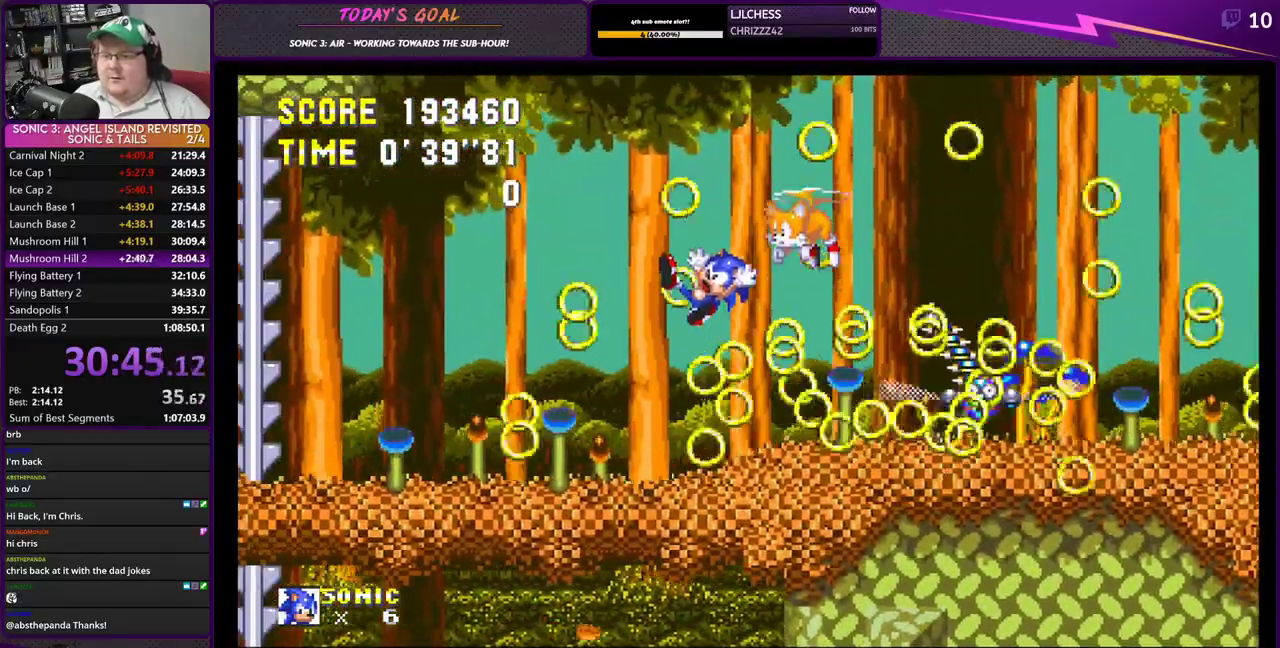
{"buttons": ["CROSS", "DPAD_RIGHT"], "left_stick": "center", "events": [[351, "CROSS", "down"], [401, "CROSS", "up"], [484, "CROSS", "down"]]}
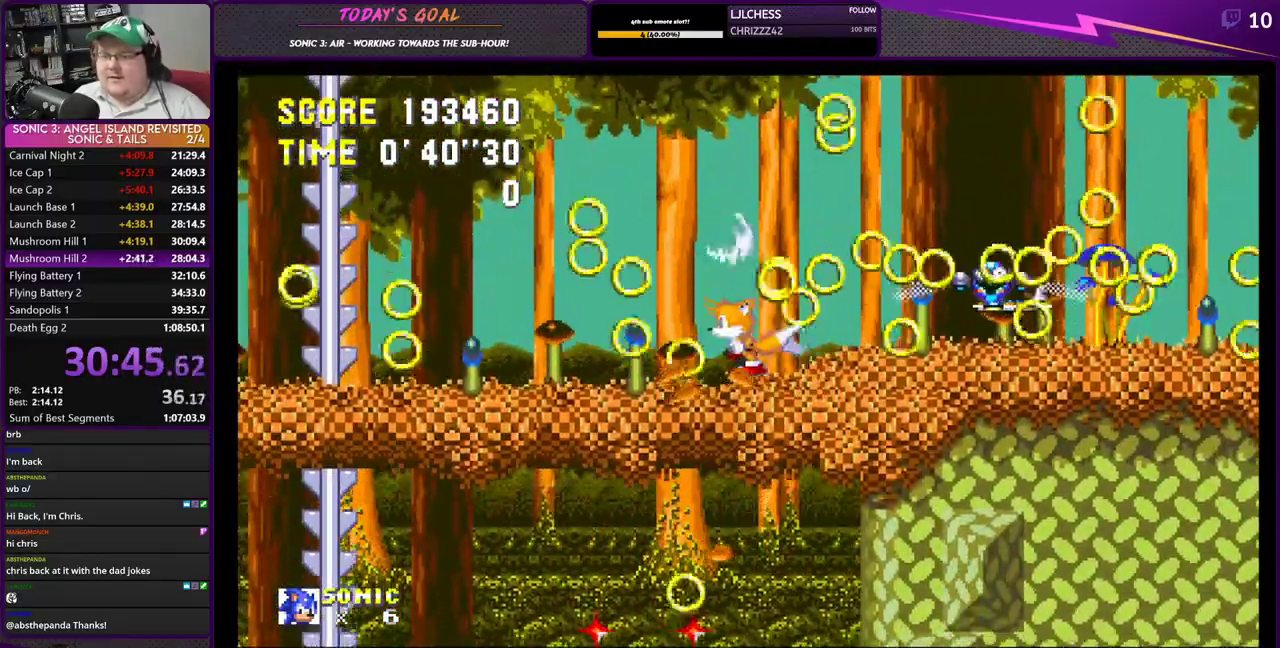
{"buttons": ["CROSS", "DPAD_RIGHT"], "left_stick": "center", "events": []}
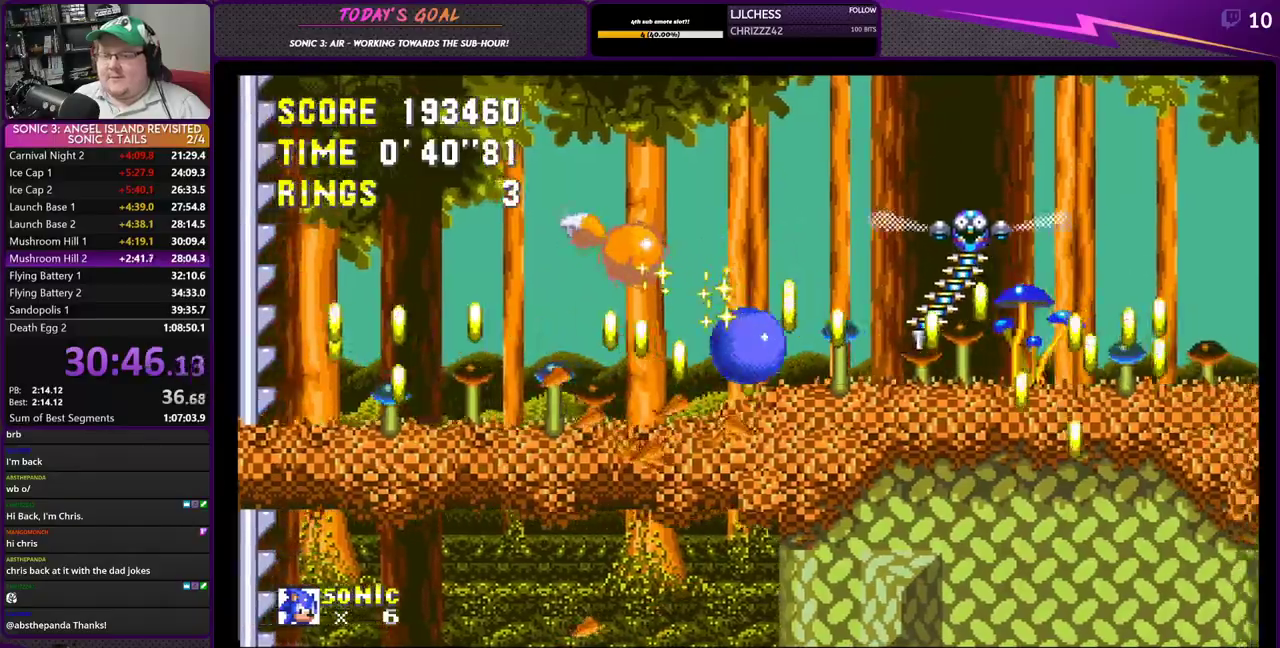
{"buttons": ["CROSS", "DPAD_RIGHT"], "left_stick": "center", "events": []}
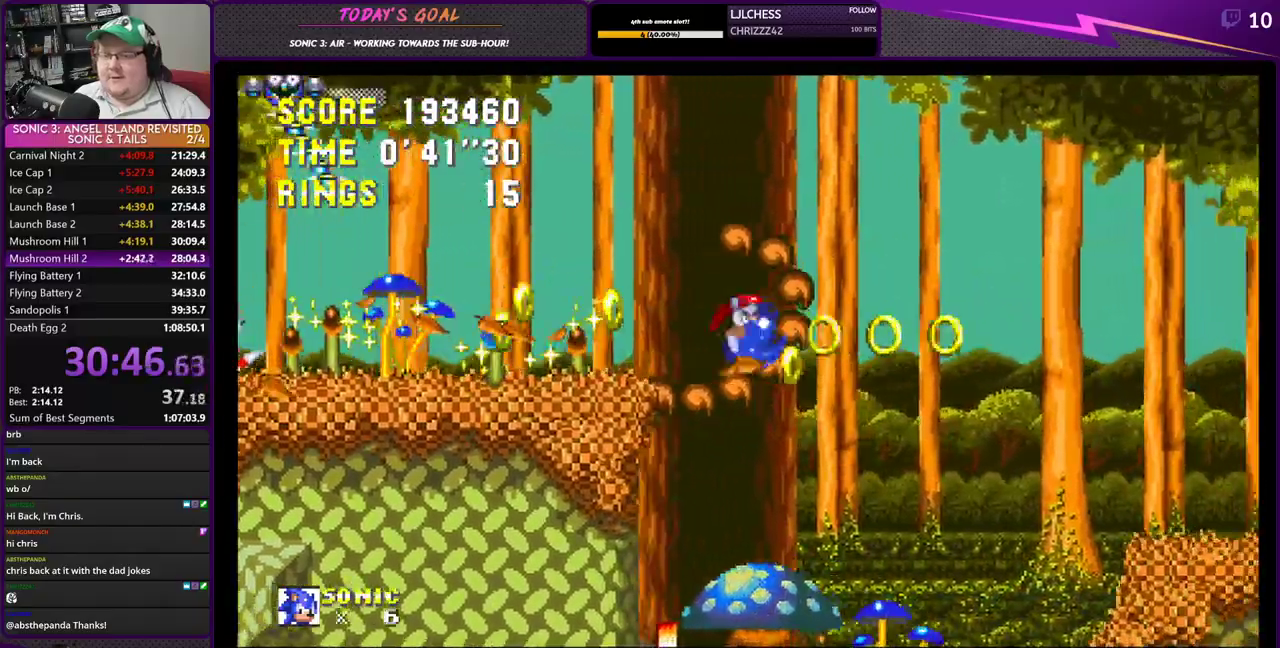
{"buttons": ["DPAD_RIGHT"], "left_stick": "center", "events": [[83, "CROSS", "up"]]}
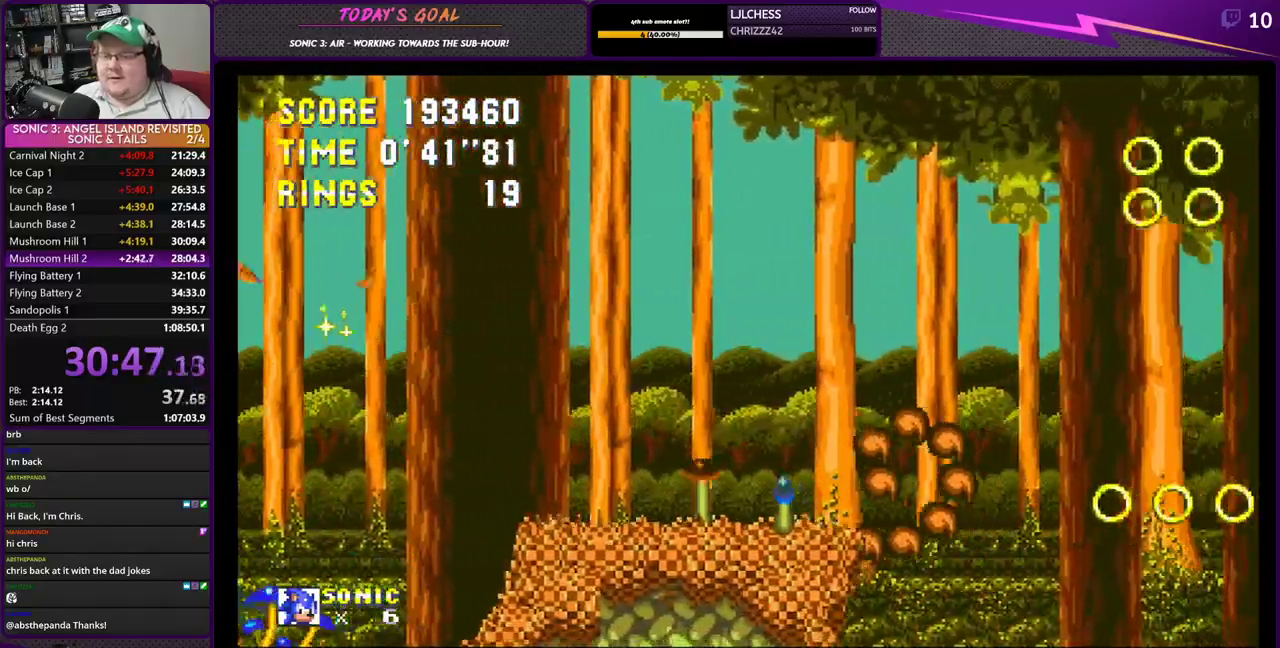
{"buttons": ["DPAD_RIGHT"], "left_stick": "center", "events": []}
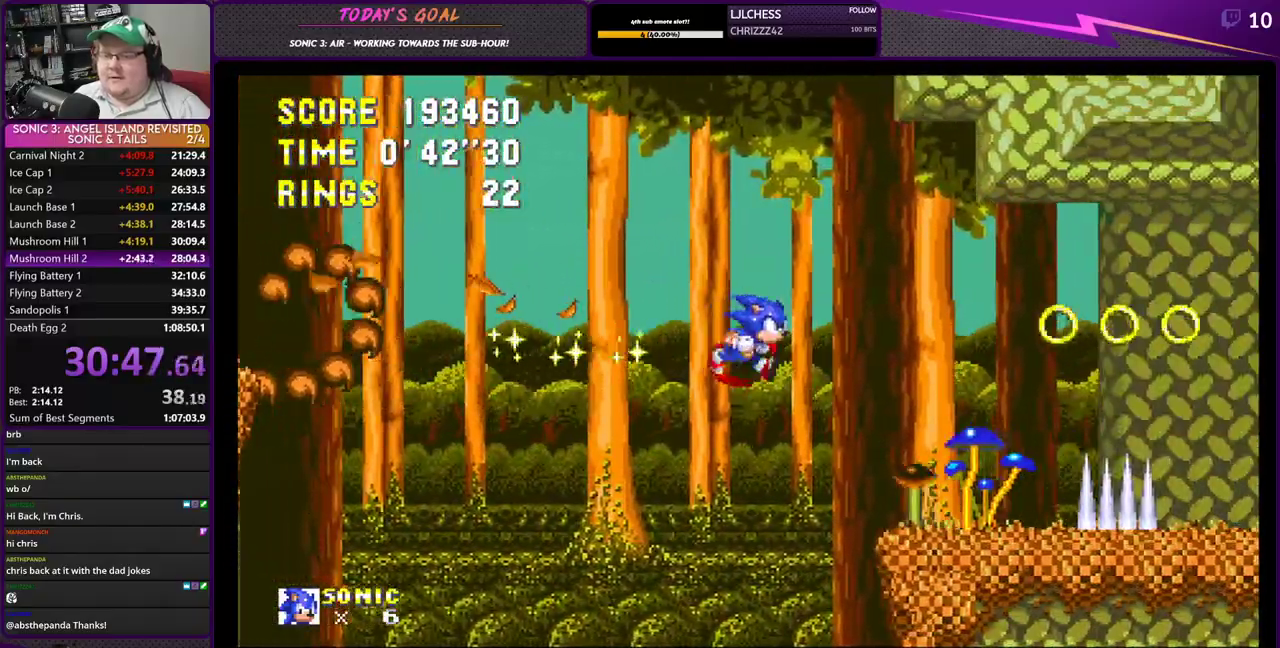
{"buttons": ["DPAD_RIGHT"], "left_stick": "center", "events": [[367, "CROSS", "down"], [500, "CROSS", "up"]]}
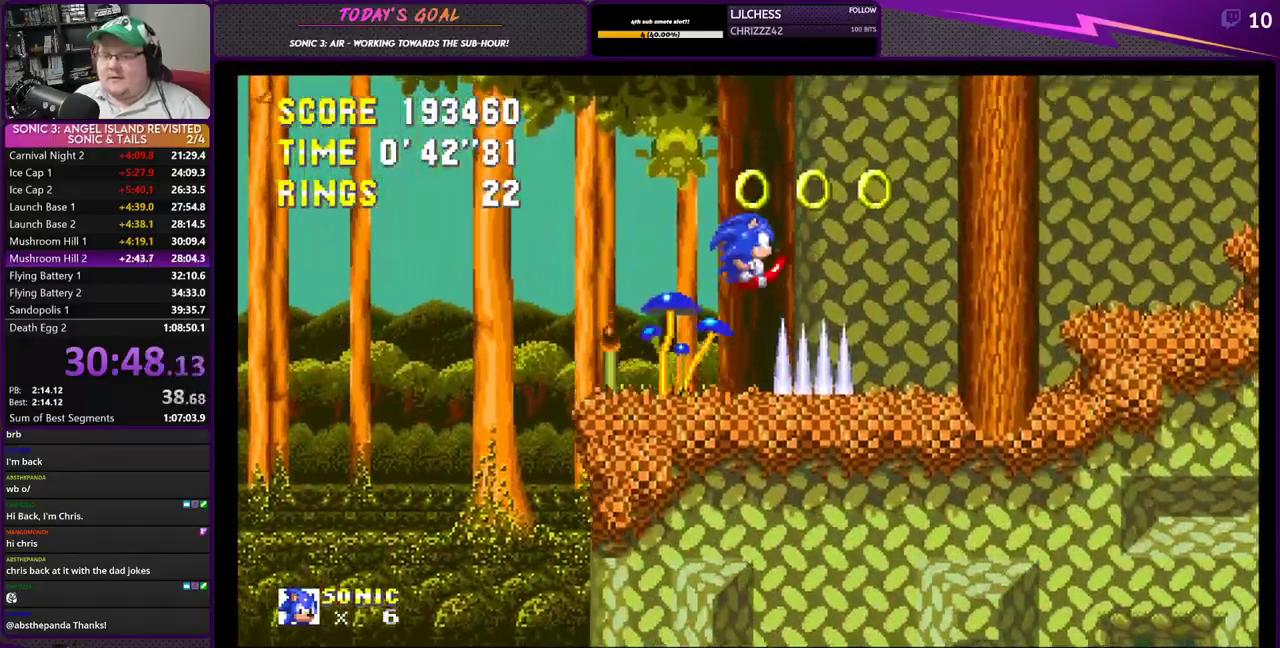
{"buttons": [], "left_stick": "center", "events": [[67, "CROSS", "down"], [217, "CROSS", "up"], [451, "DPAD_RIGHT", "up"]]}
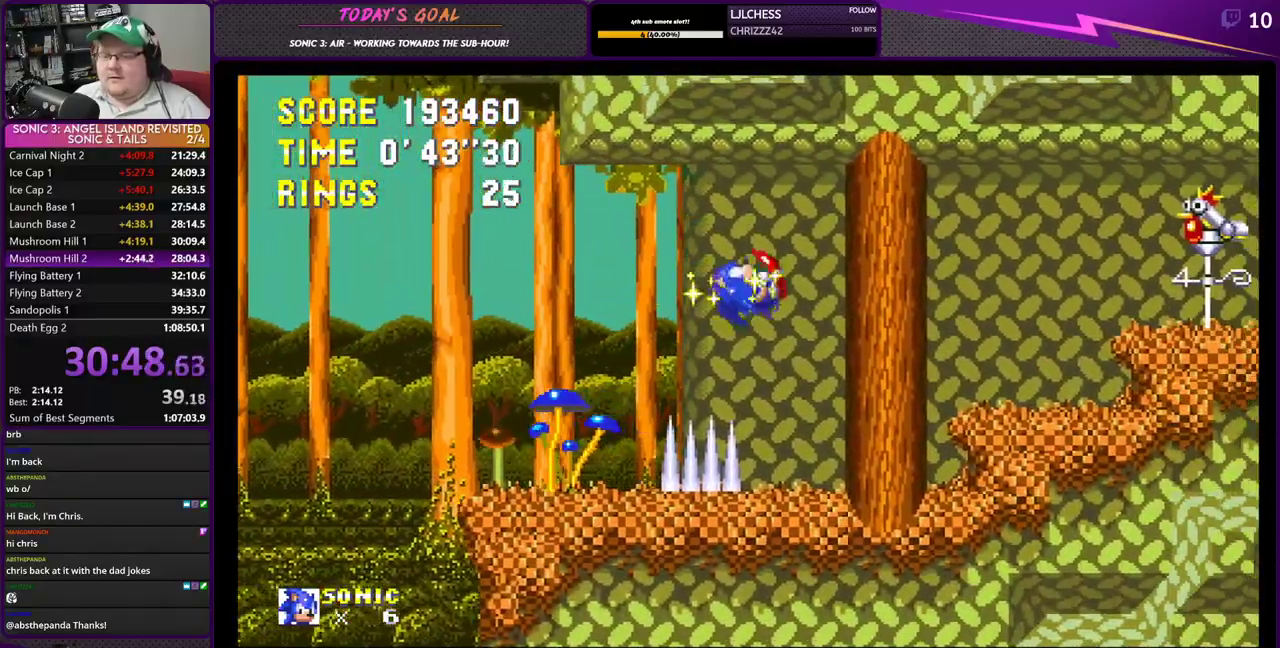
{"buttons": ["CROSS", "DPAD_RIGHT"], "left_stick": "center", "events": [[183, "DPAD_RIGHT", "down"], [367, "CROSS", "down"]]}
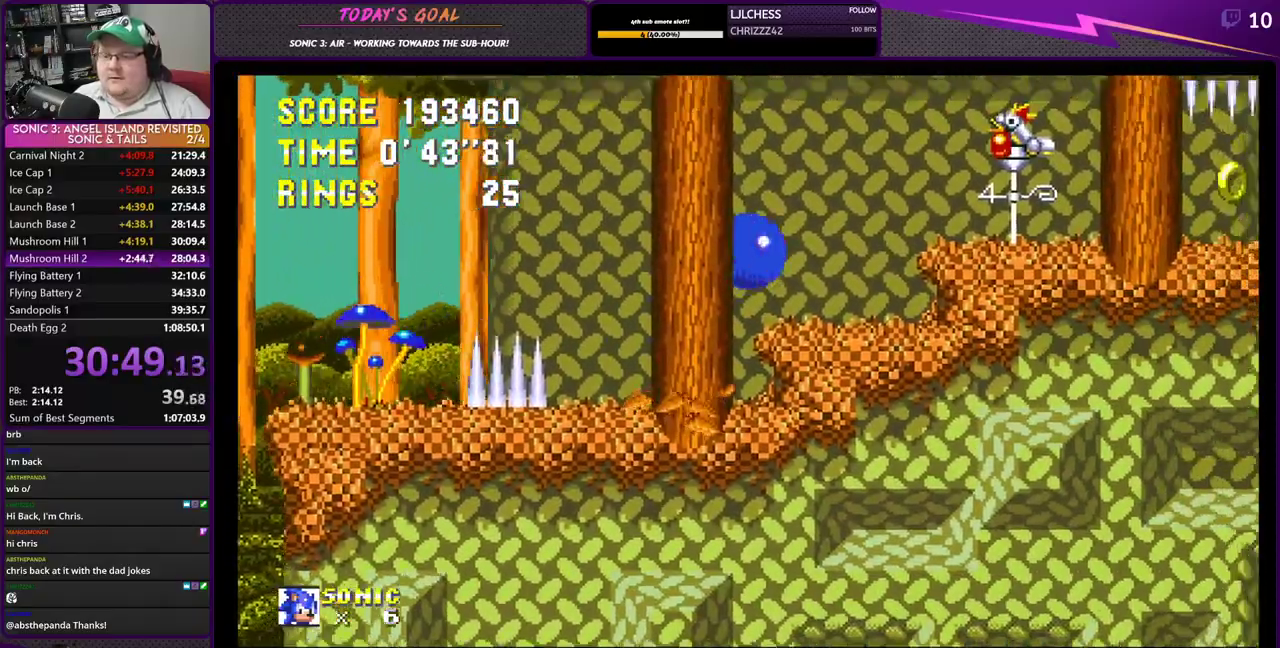
{"buttons": ["CROSS", "DPAD_RIGHT"], "left_stick": "center", "events": [[50, "CROSS", "up"], [100, "CROSS", "down"]]}
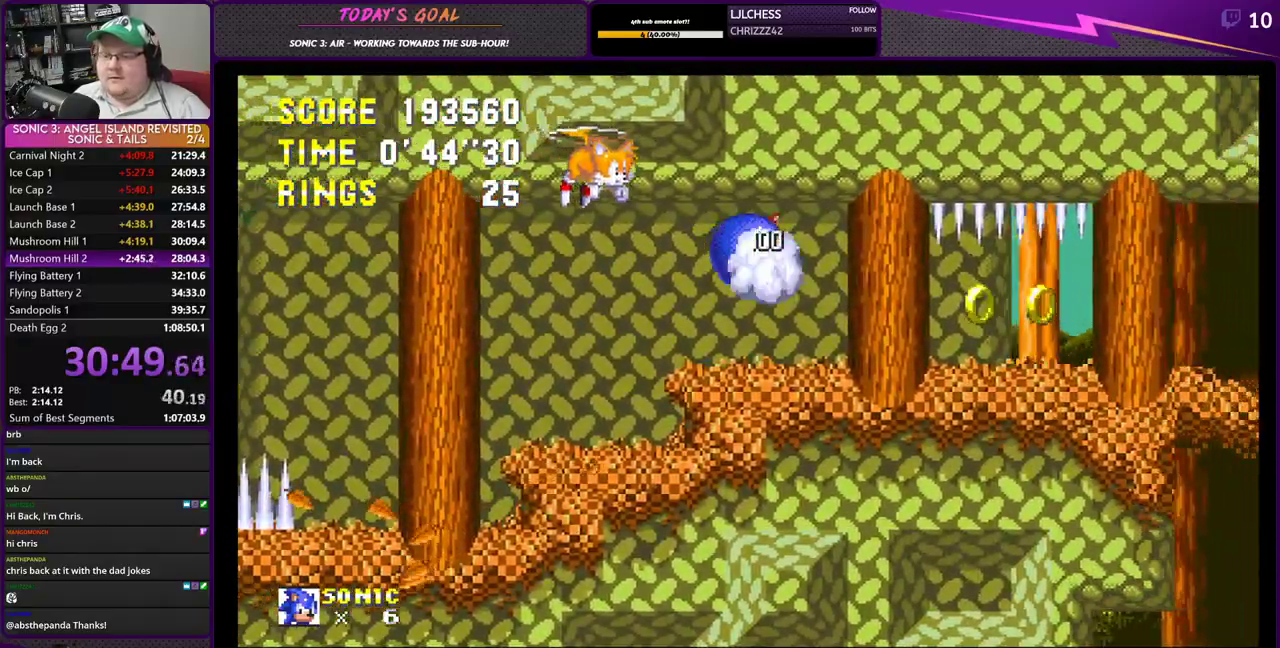
{"buttons": ["CROSS", "DPAD_RIGHT"], "left_stick": "center", "events": []}
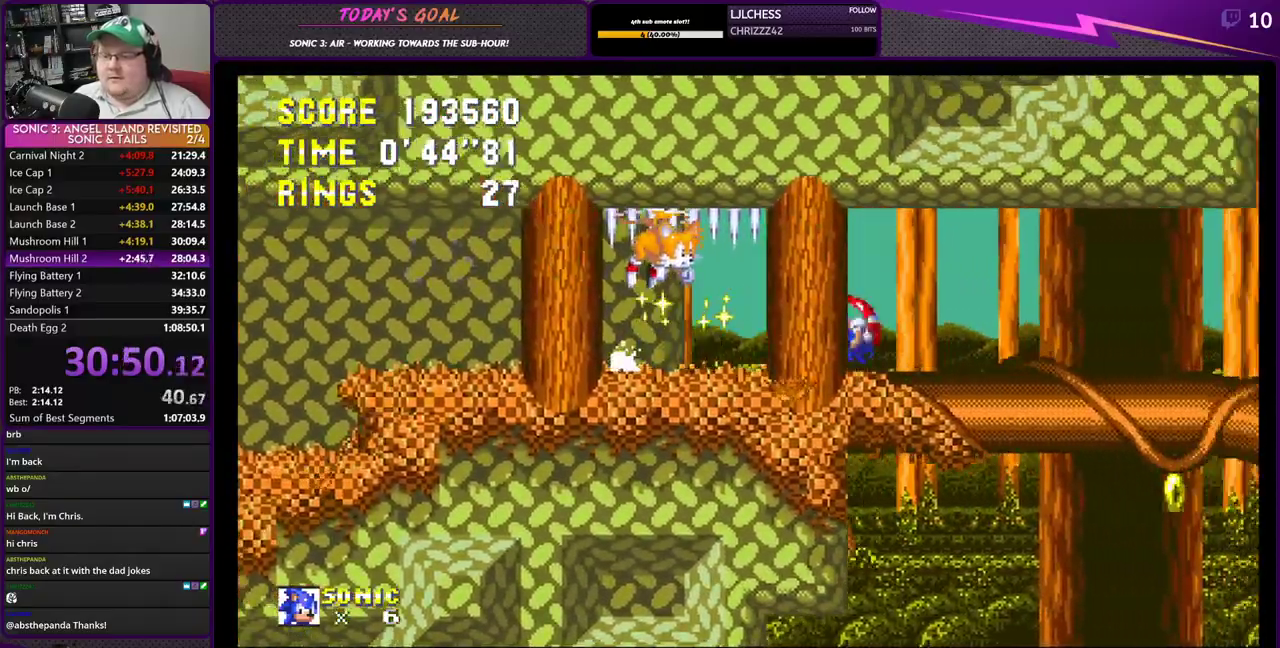
{"buttons": ["CROSS", "DPAD_RIGHT"], "left_stick": "center", "events": []}
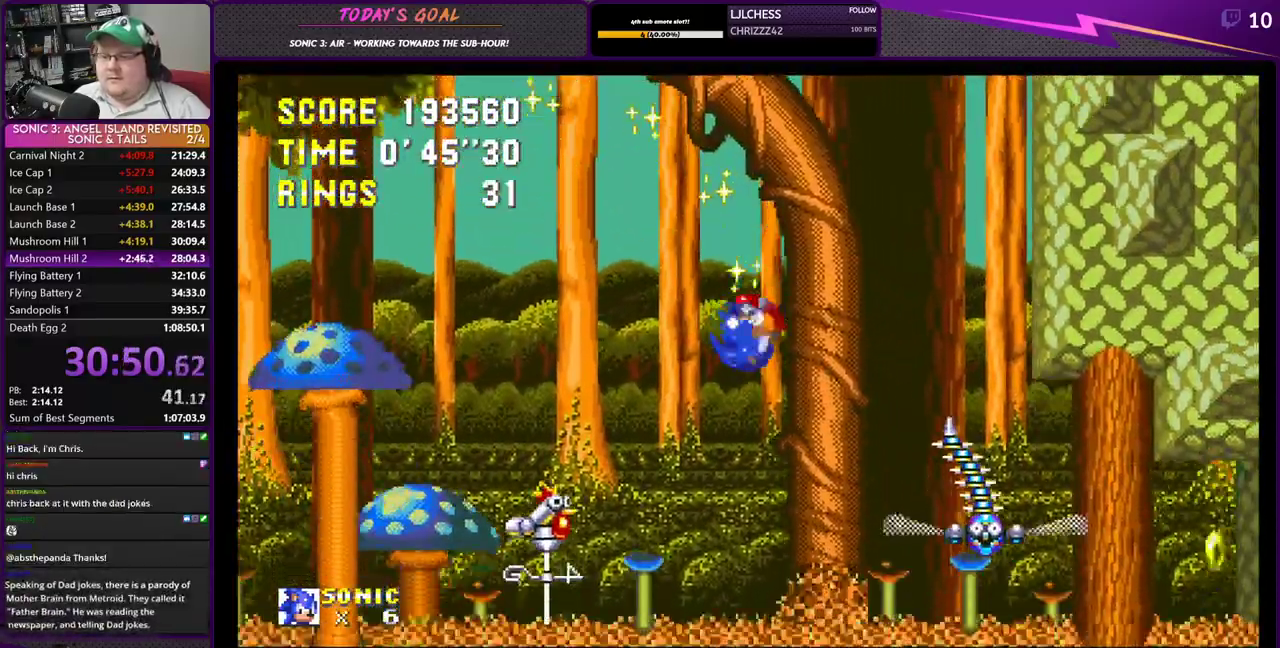
{"buttons": ["CROSS", "DPAD_RIGHT"], "left_stick": "center", "events": [[100, "CROSS", "up"], [317, "CROSS", "down"], [434, "CROSS", "up"], [500, "CROSS", "down"]]}
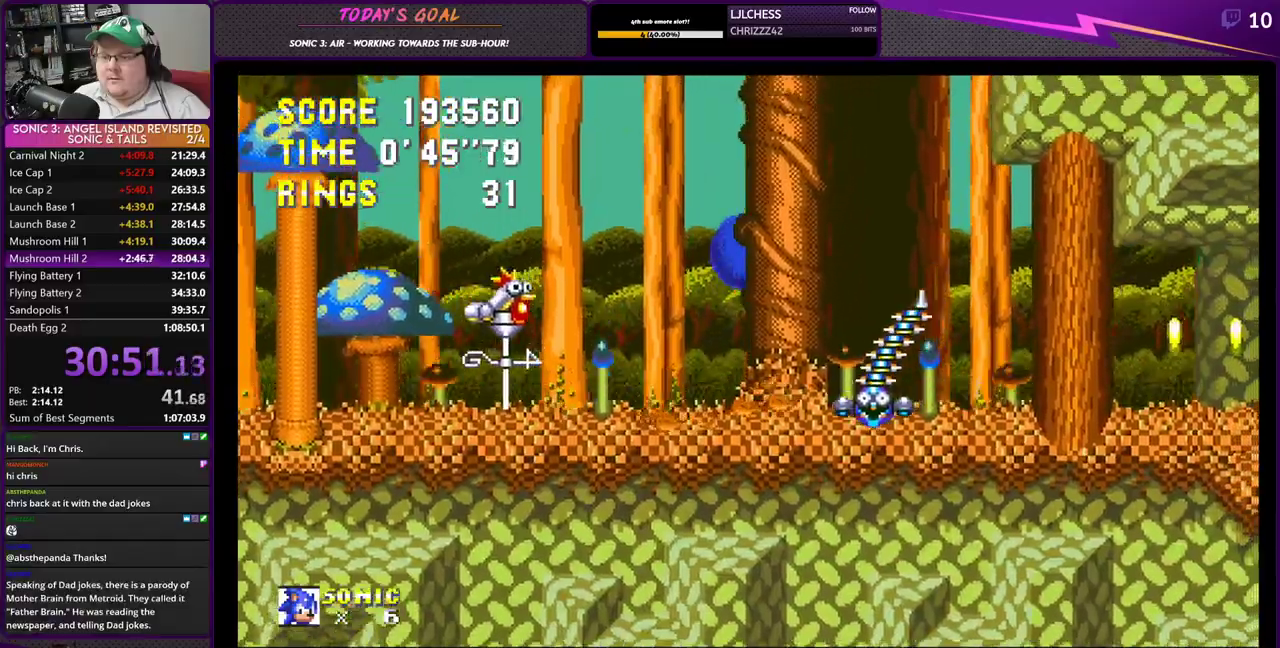
{"buttons": ["CROSS", "DPAD_RIGHT"], "left_stick": "center", "events": []}
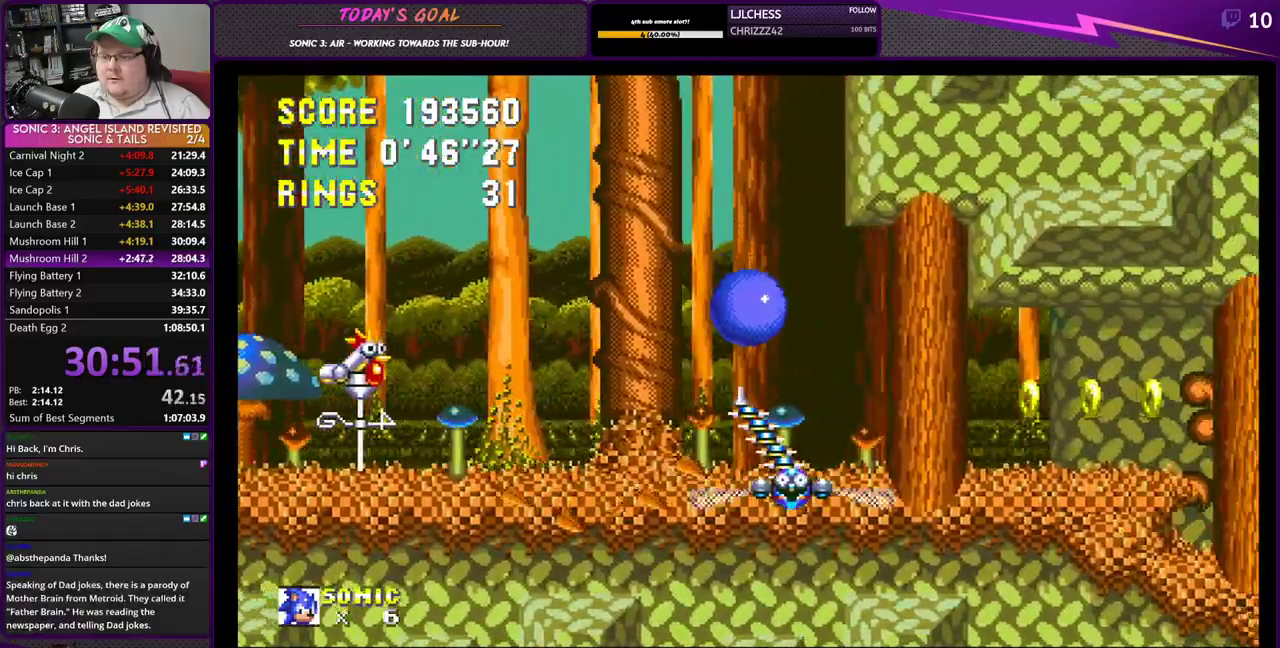
{"buttons": ["CROSS", "DPAD_RIGHT"], "left_stick": "center", "events": []}
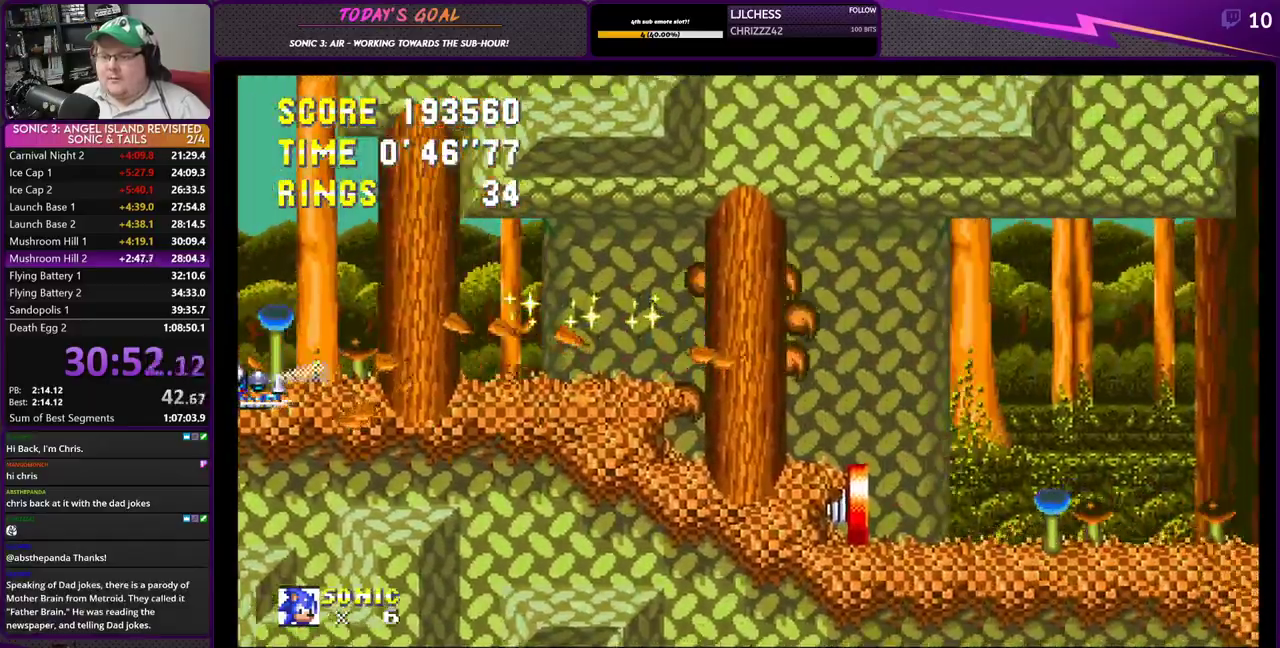
{"buttons": ["DPAD_RIGHT"], "left_stick": "center", "events": [[16, "CROSS", "up"], [183, "CROSS", "down"], [283, "CROSS", "up"]]}
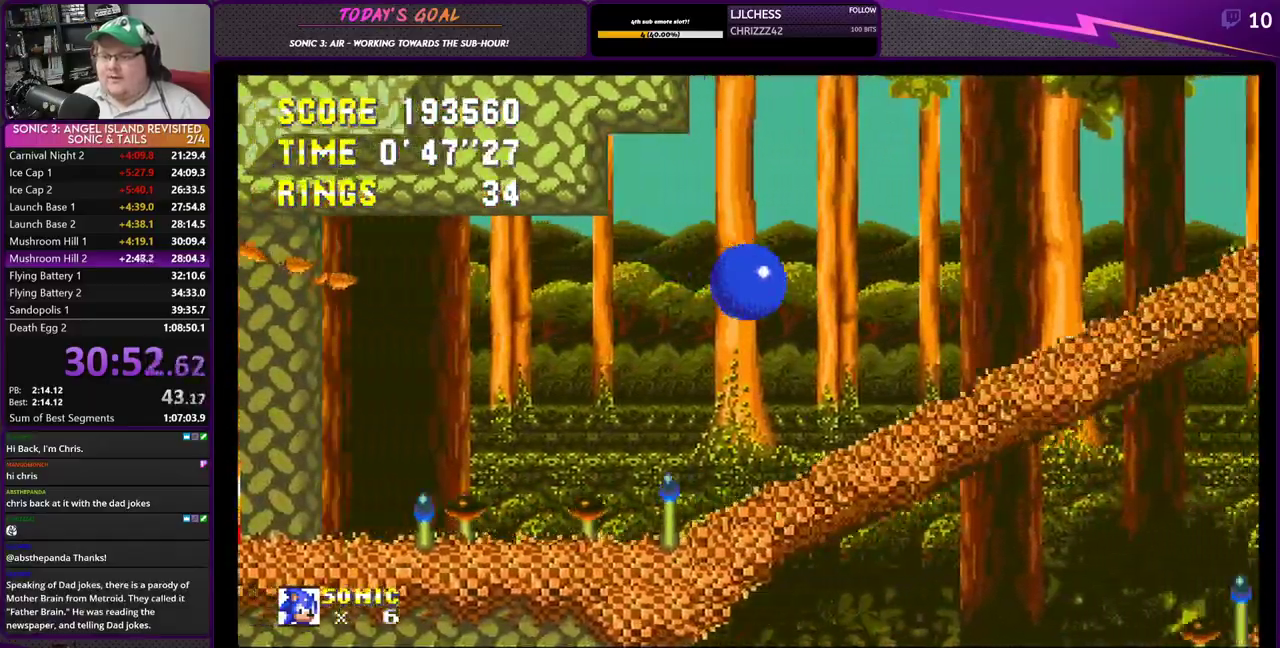
{"buttons": ["CROSS", "DPAD_RIGHT"], "left_stick": "center", "events": [[117, "CROSS", "down"]]}
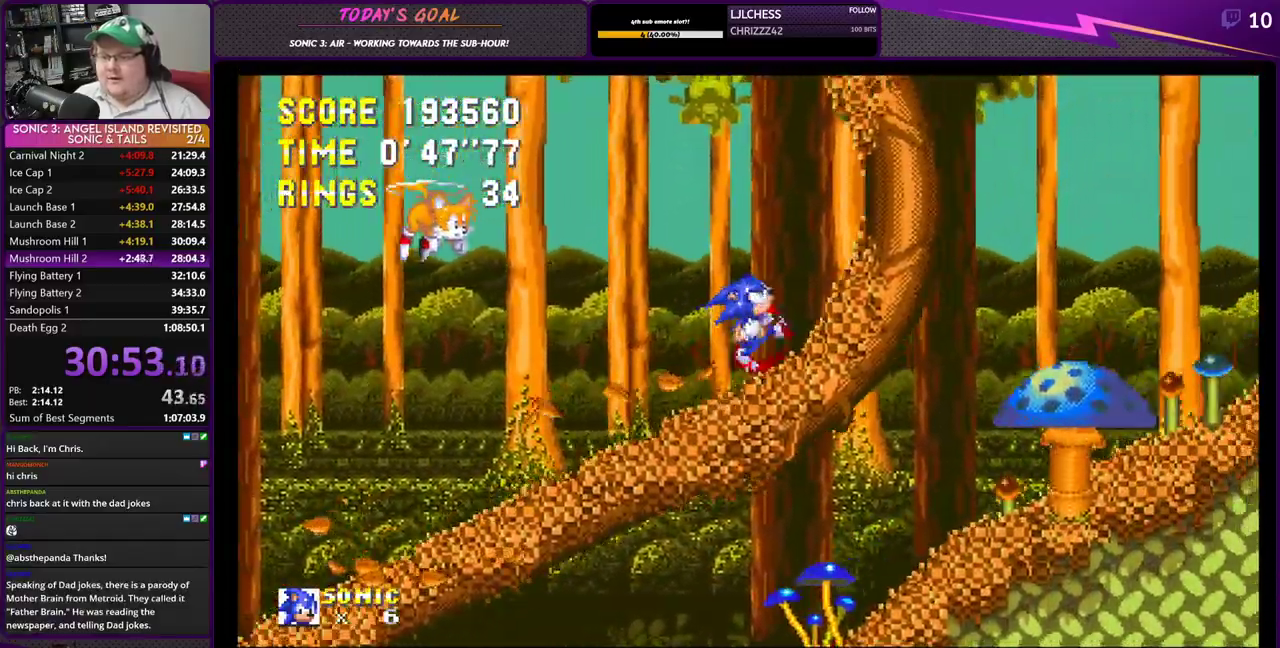
{"buttons": ["DPAD_RIGHT"], "left_stick": "center", "events": [[50, "CROSS", "up"], [116, "CROSS", "down"], [300, "CROSS", "up"]]}
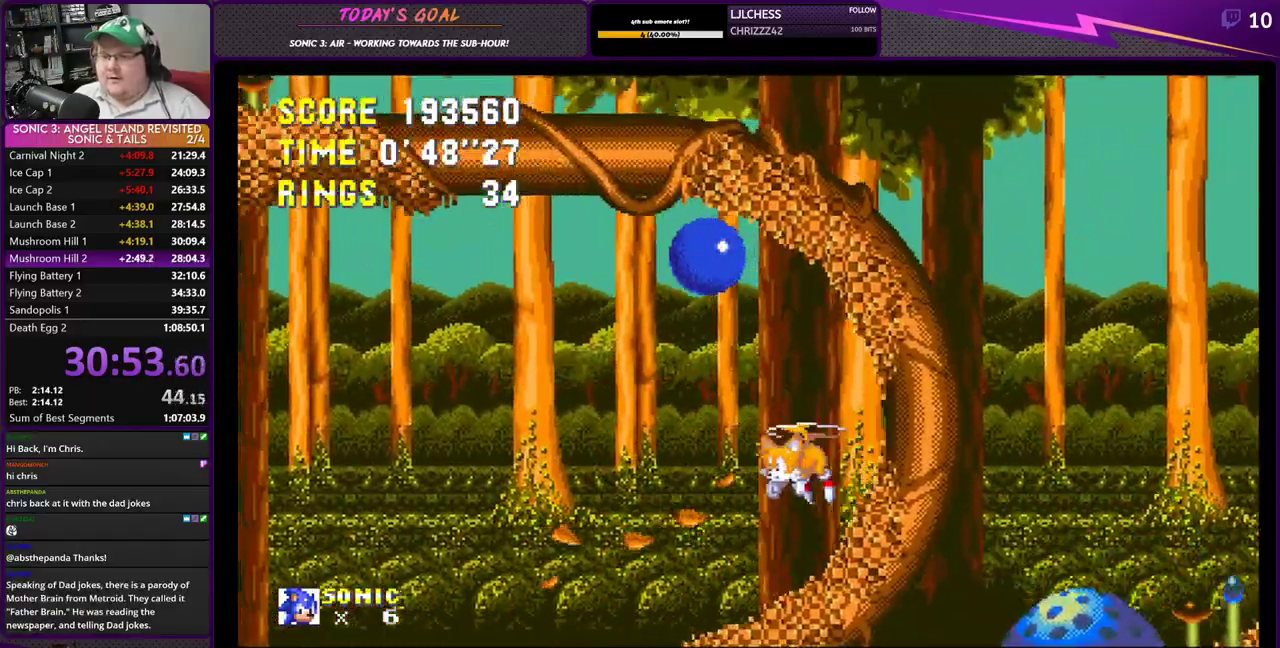
{"buttons": ["CROSS", "DPAD_LEFT"], "left_stick": "center"}
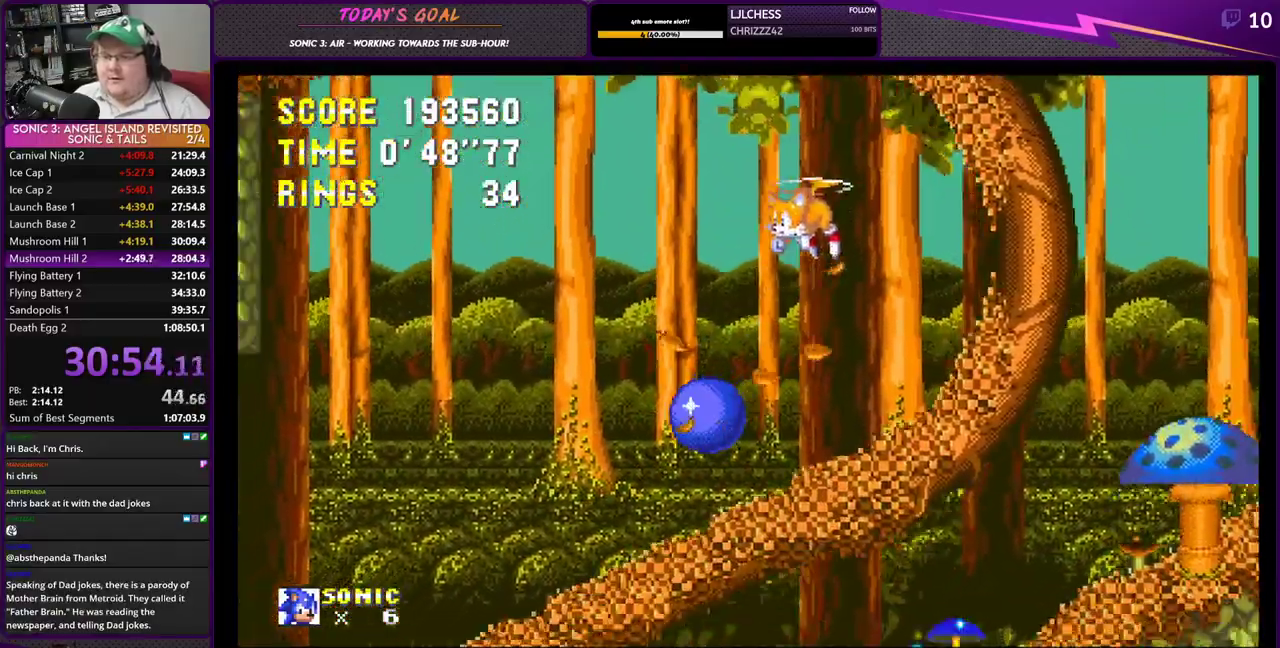
{"buttons": ["CROSS", "DPAD_LEFT"], "left_stick": "center", "events": []}
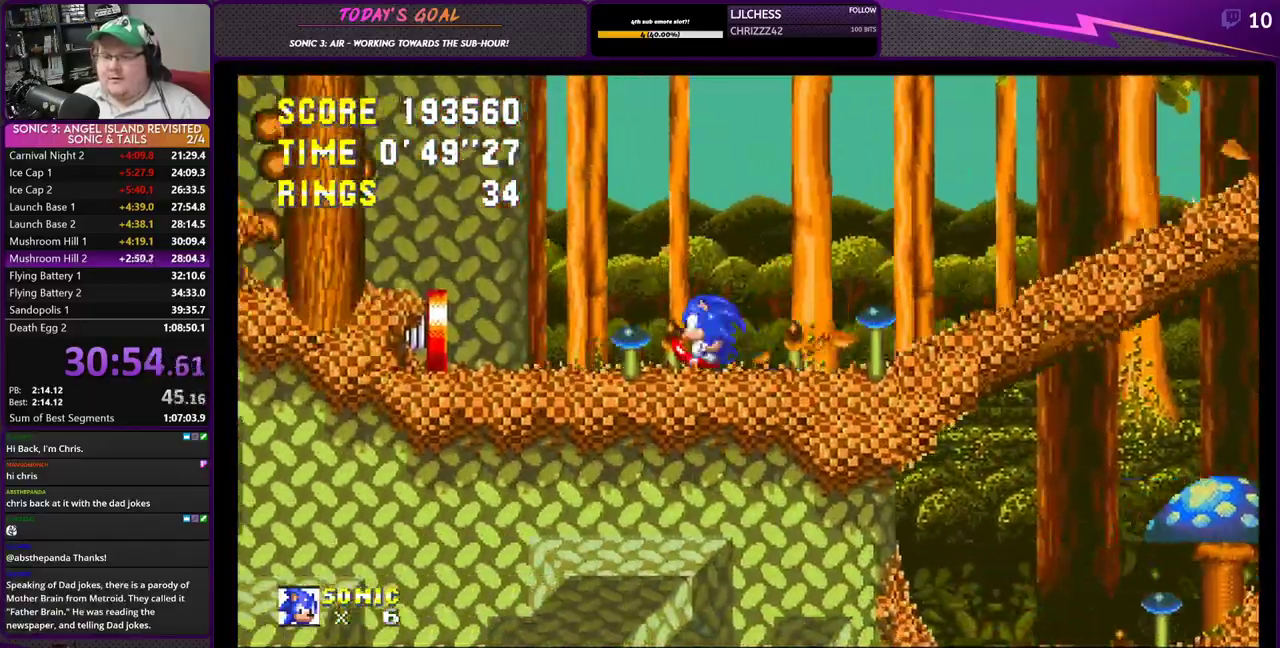
{"buttons": ["DPAD_RIGHT"], "left_stick": "center", "events": [[84, "DPAD_LEFT", "up"], [134, "DPAD_RIGHT", "down"], [167, "CROSS", "up"]]}
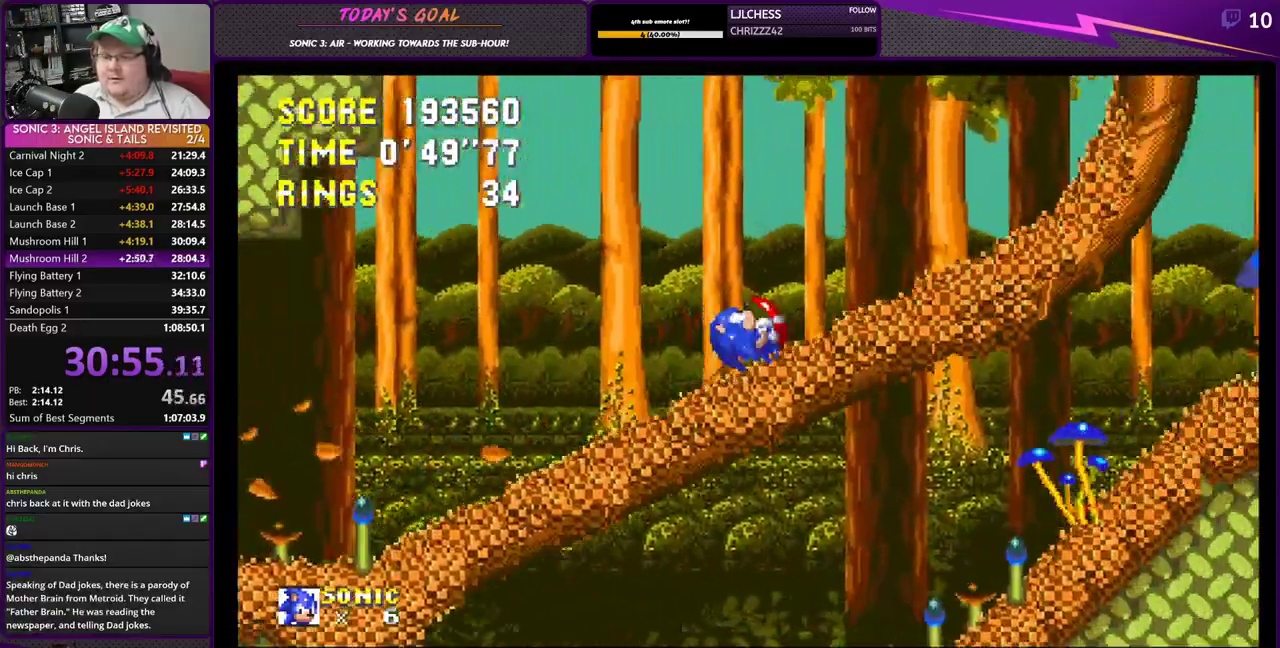
{"buttons": ["DPAD_RIGHT"], "left_stick": "center", "events": []}
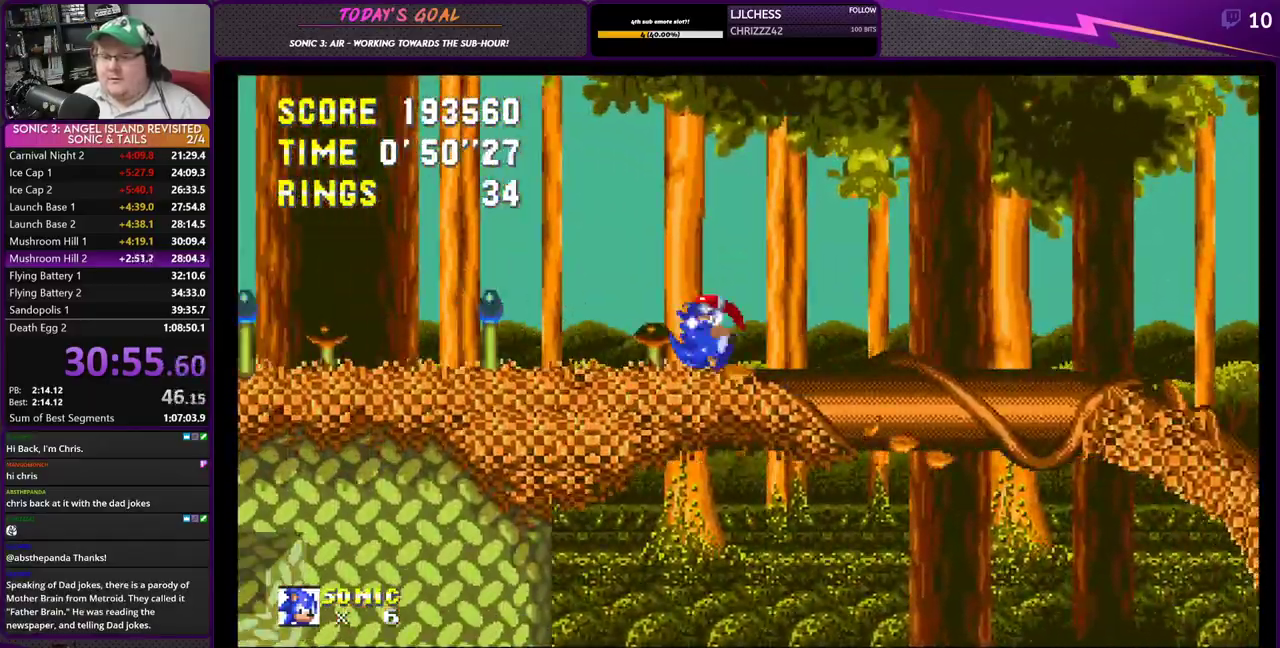
{"buttons": ["DPAD_RIGHT"], "left_stick": "center", "events": []}
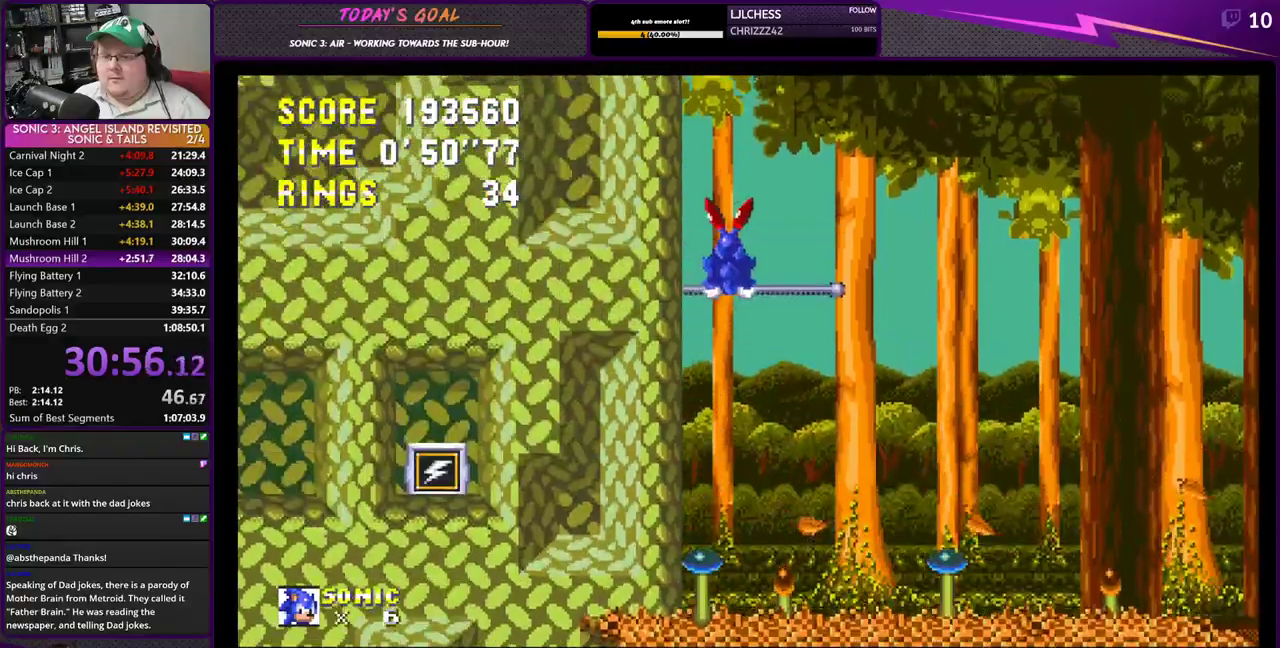
{"buttons": ["CROSS", "DPAD_RIGHT"], "left_stick": "center", "events": [[450, "CROSS", "down"]]}
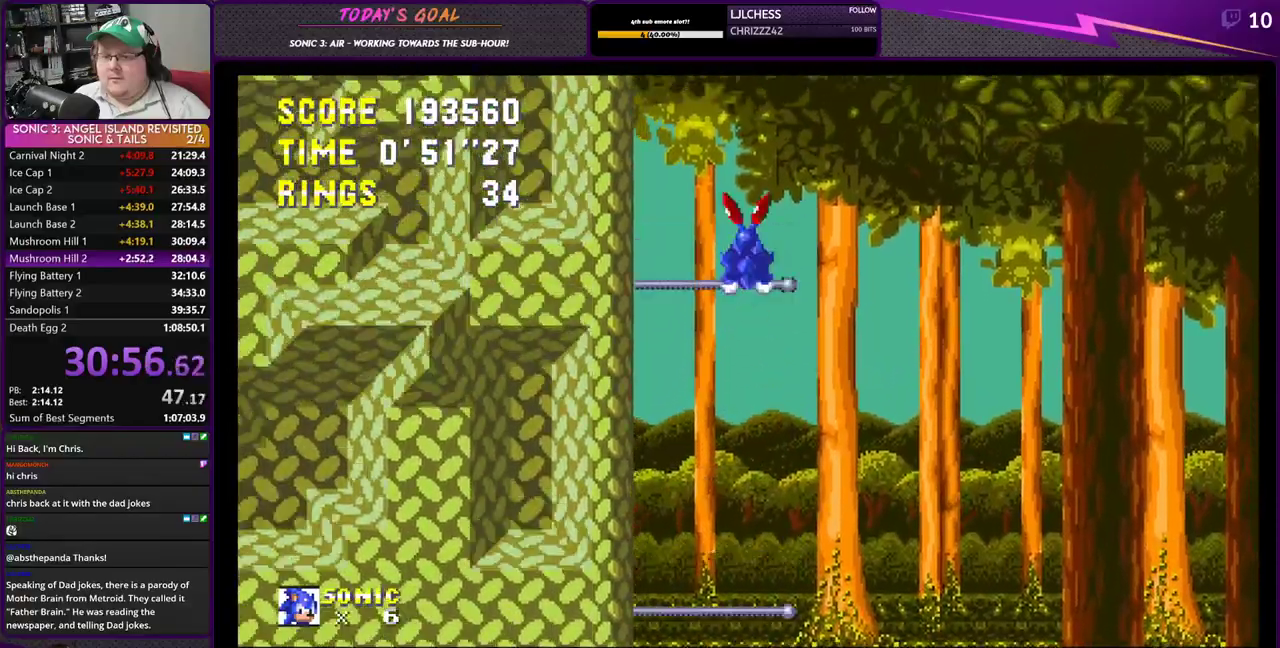
{"buttons": ["DPAD_RIGHT"], "left_stick": "center", "events": [[17, "CROSS", "up"], [117, "CROSS", "down"], [184, "CROSS", "up"]]}
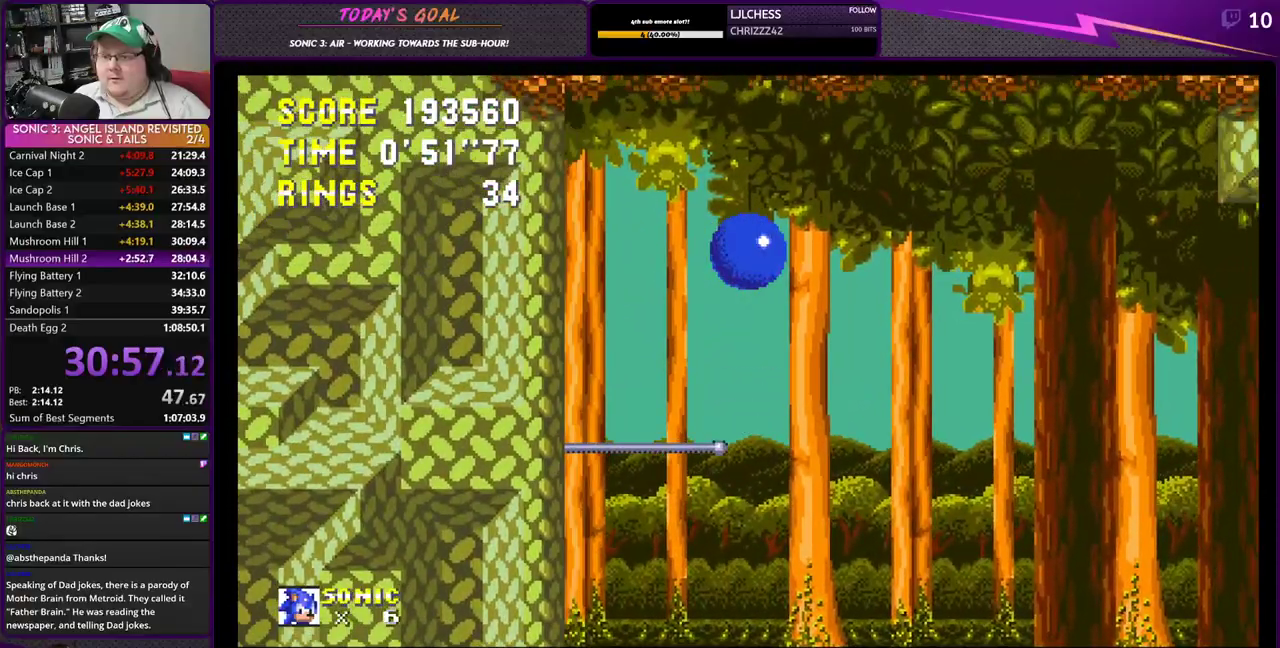
{"buttons": ["CROSS", "DPAD_RIGHT"], "left_stick": "center", "events": [[116, "CROSS", "down"]]}